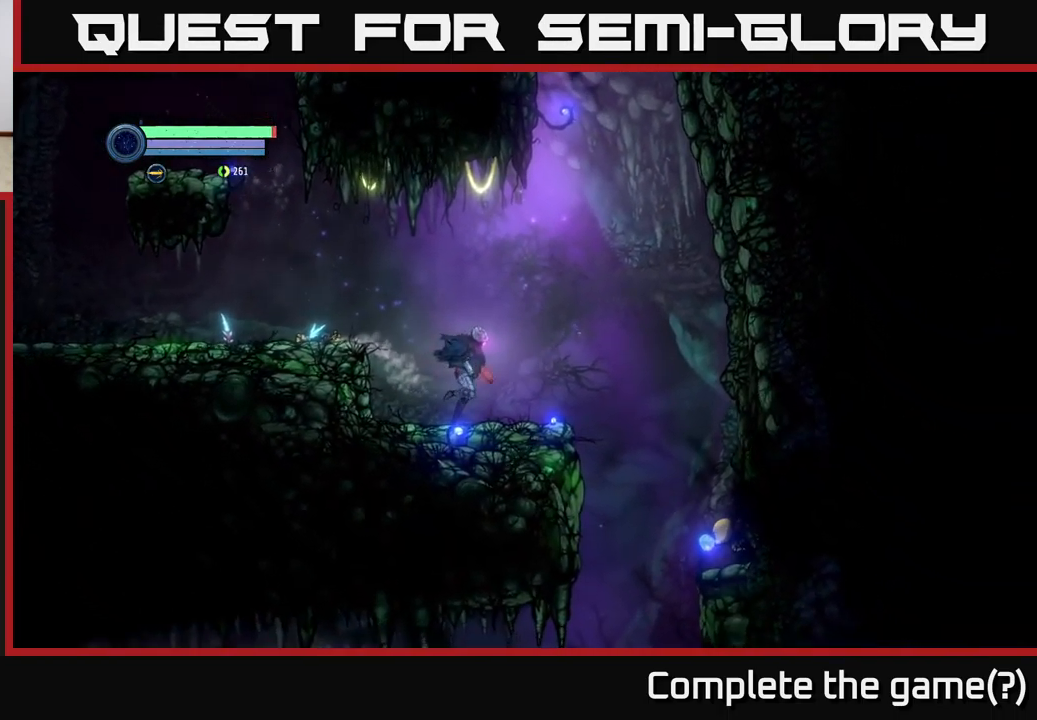
Gameplay with a controller (Xbox layout); each line is a JSON object with the inputs held at the frame after it. "events" lists button and stick changes between this image and that frame as [ms after this image, input, new state], when the widget could be followed in between.
{"buttons": ["X", "L2"], "left_stick": "down-right", "right_stick": "center", "events": [[367, "left_stick", "down-right"], [384, "L2", "down"], [483, "X", "down"]]}
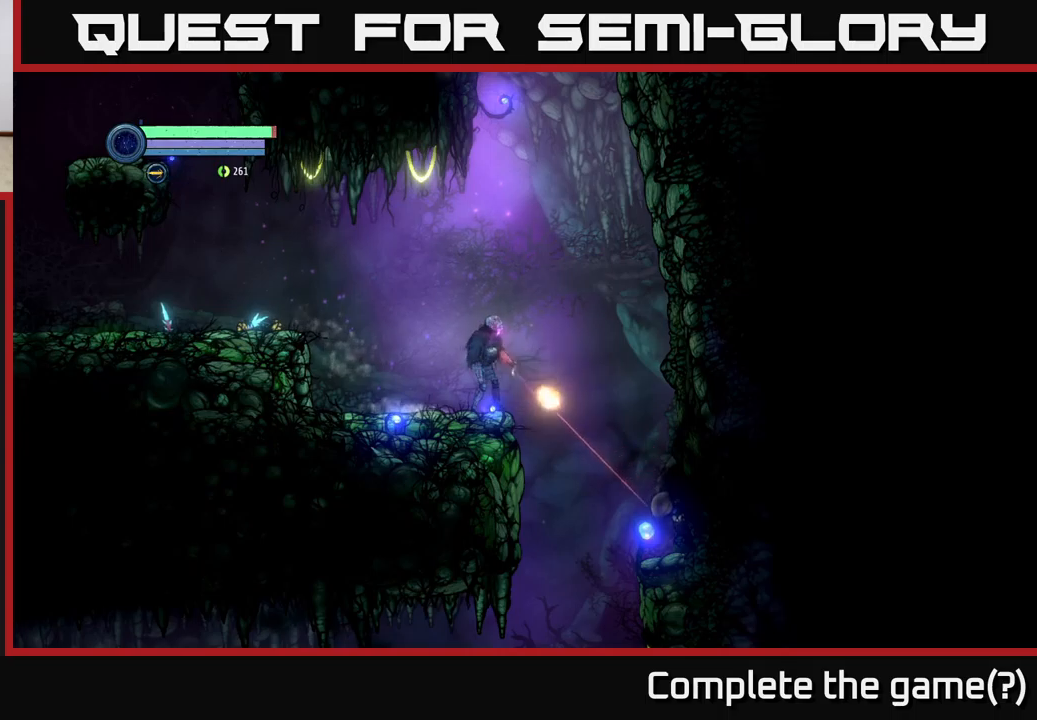
{"buttons": ["X", "L2"], "left_stick": "down-right", "right_stick": "center", "events": []}
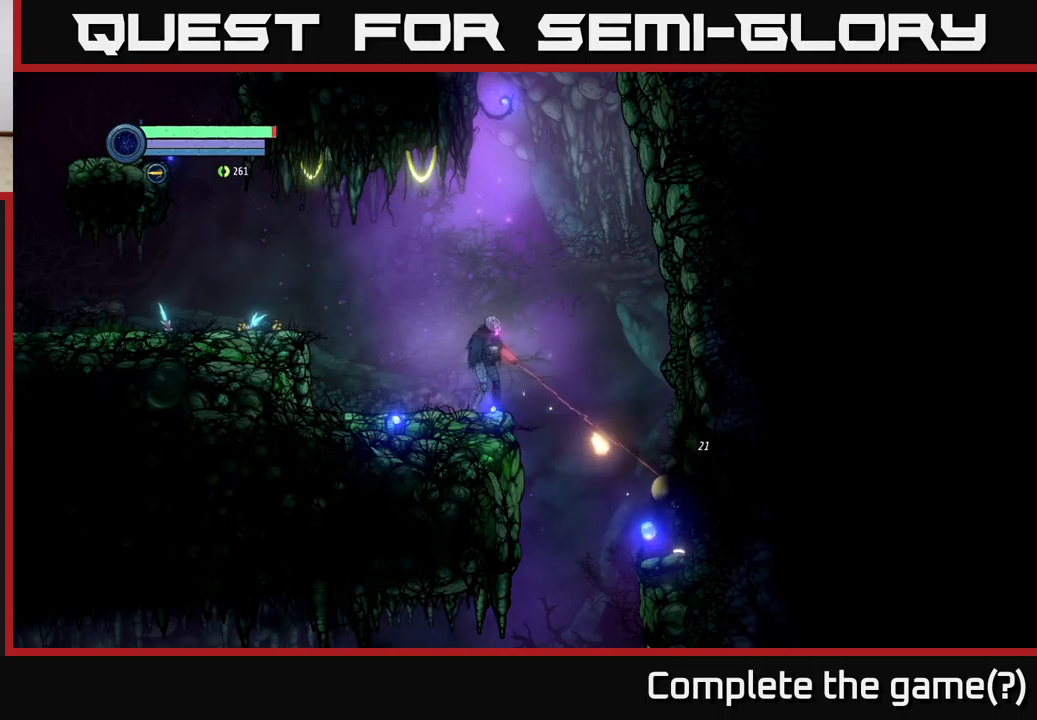
{"buttons": ["X", "L2"], "left_stick": "down-right", "right_stick": "center", "events": []}
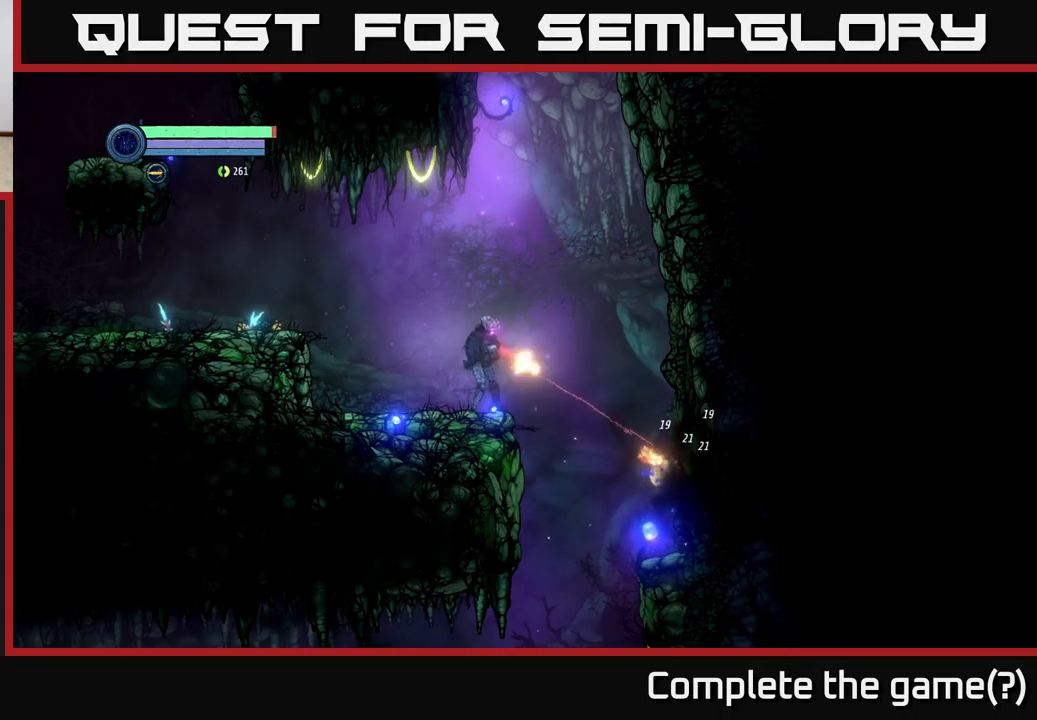
{"buttons": ["L2"], "left_stick": "down-right", "right_stick": "center", "events": [[317, "X", "up"]]}
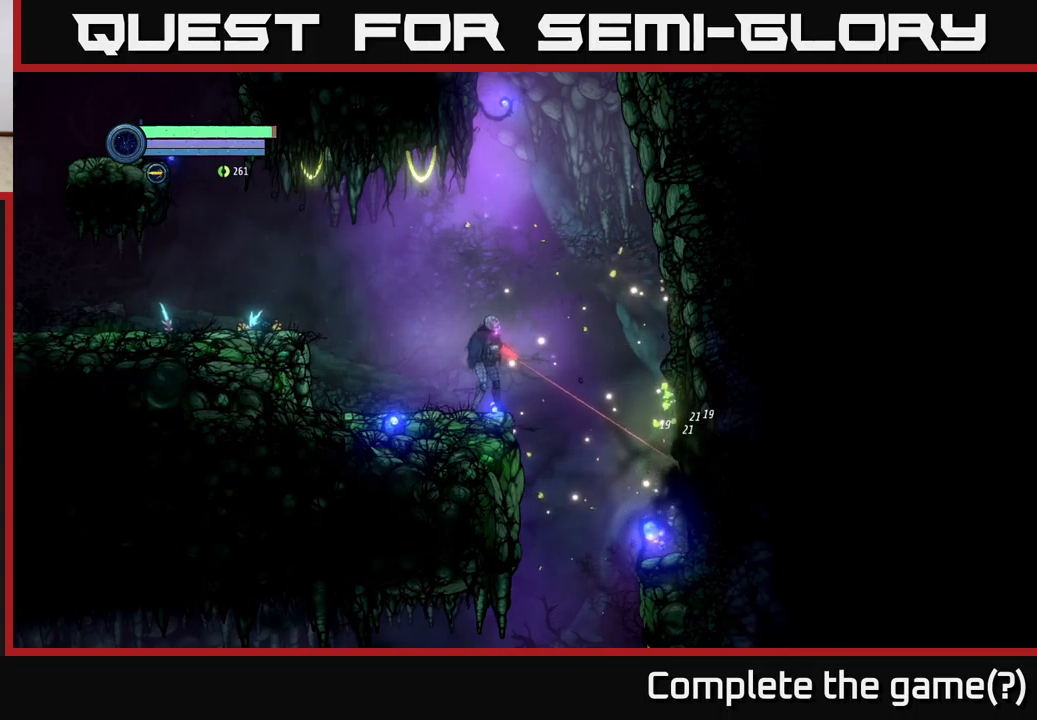
{"buttons": [], "left_stick": "right", "right_stick": "center", "events": [[167, "left_stick", "right"], [184, "L2", "up"], [234, "A", "down"], [317, "A", "up"]]}
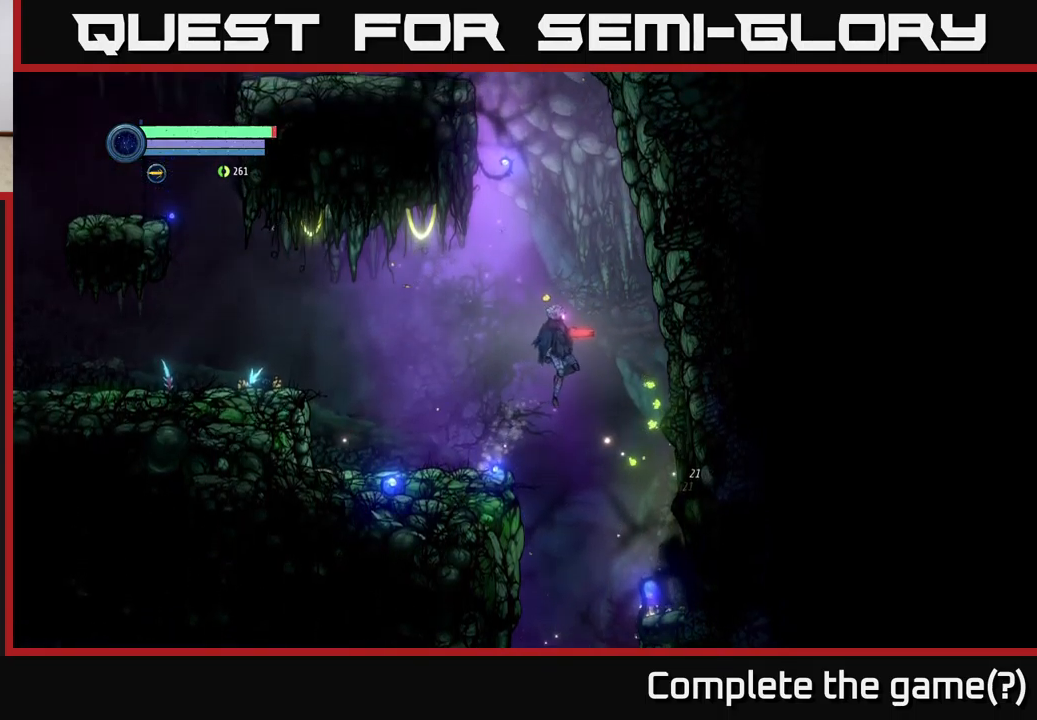
{"buttons": [], "left_stick": "right", "right_stick": "center", "events": []}
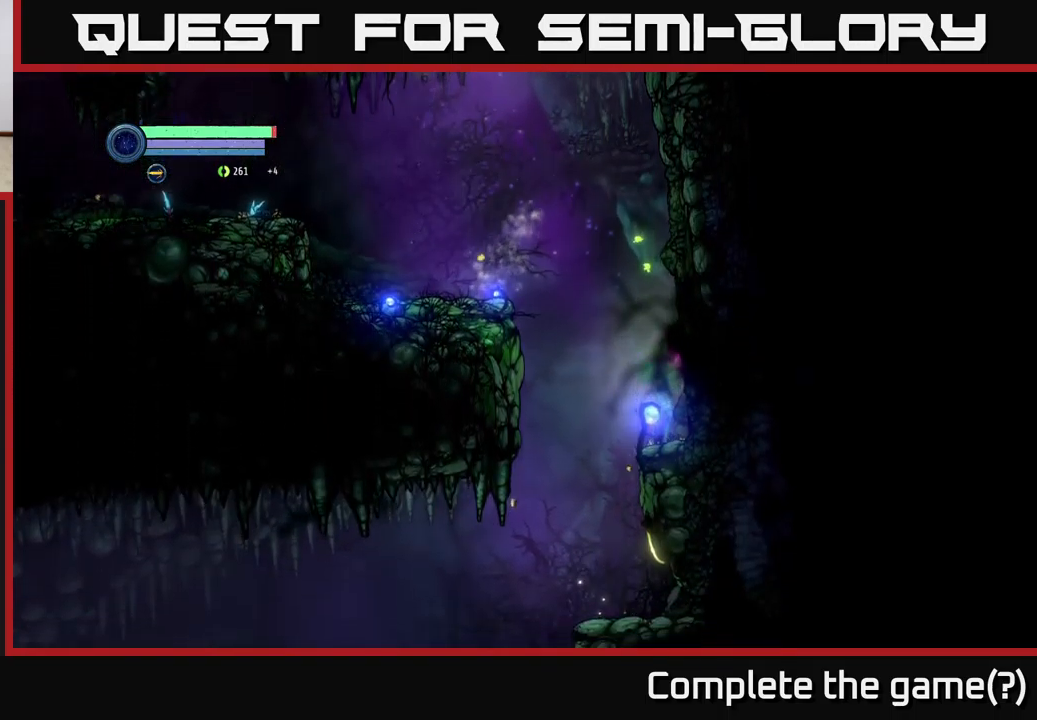
{"buttons": [], "left_stick": "center", "right_stick": "center", "events": [[34, "left_stick", "center"], [234, "left_stick", "left"], [434, "left_stick", "center"]]}
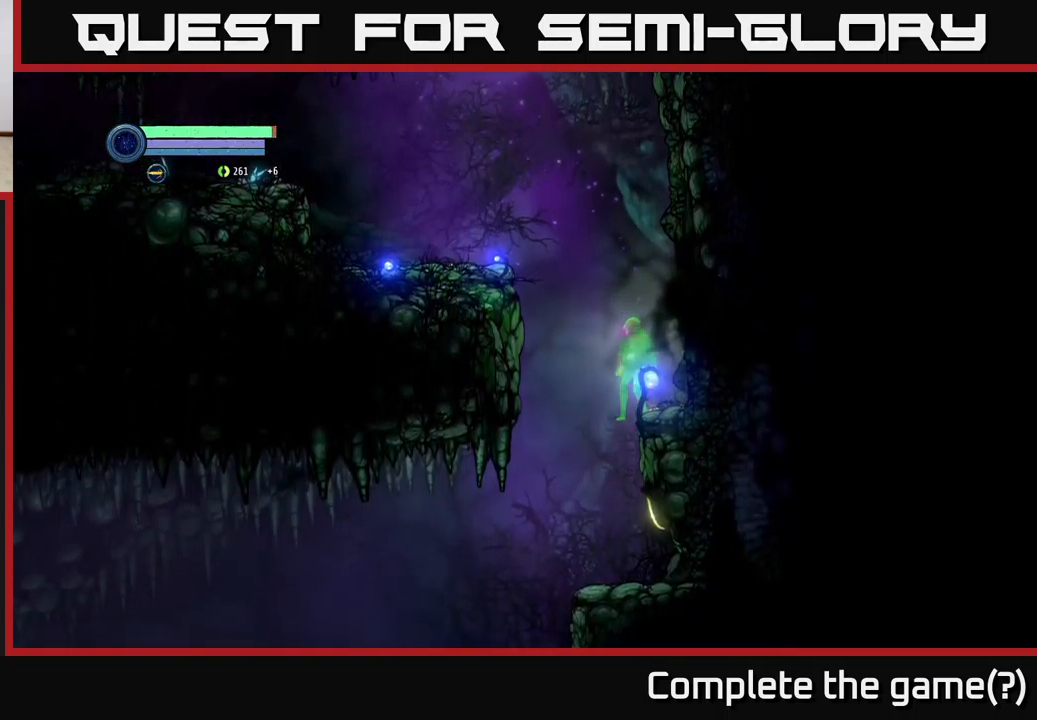
{"buttons": [], "left_stick": "center", "right_stick": "center", "events": [[50, "left_stick", "left"], [300, "left_stick", "center"]]}
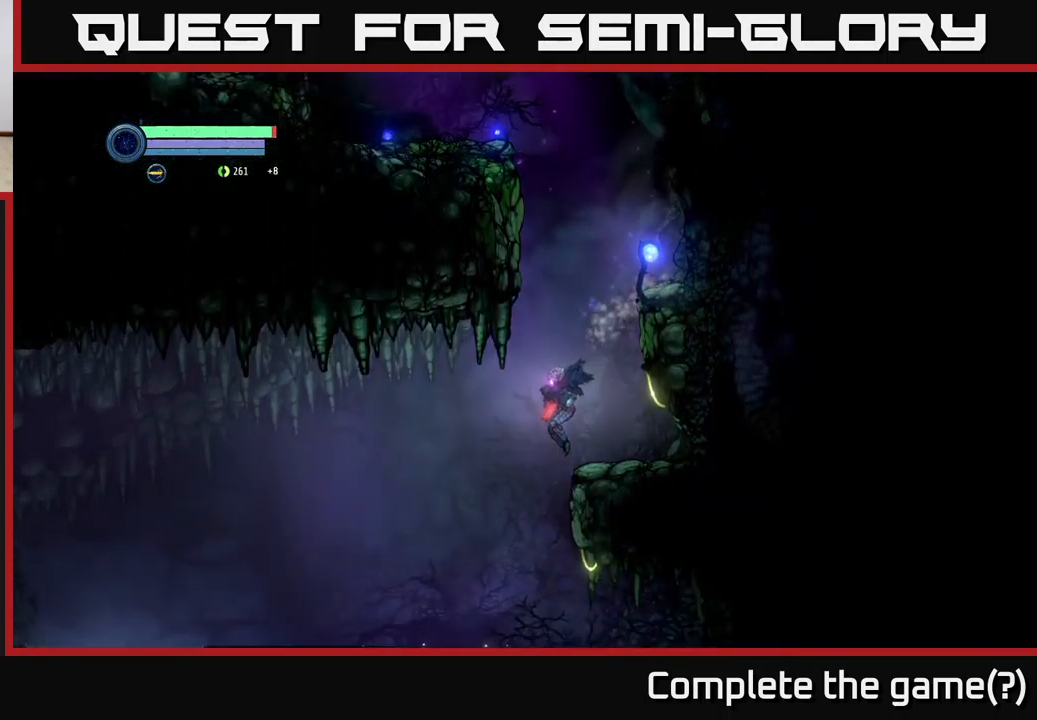
{"buttons": [], "left_stick": "center", "right_stick": "center", "events": [[34, "left_stick", "left"], [200, "left_stick", "center"], [367, "left_stick", "left"], [500, "left_stick", "center"]]}
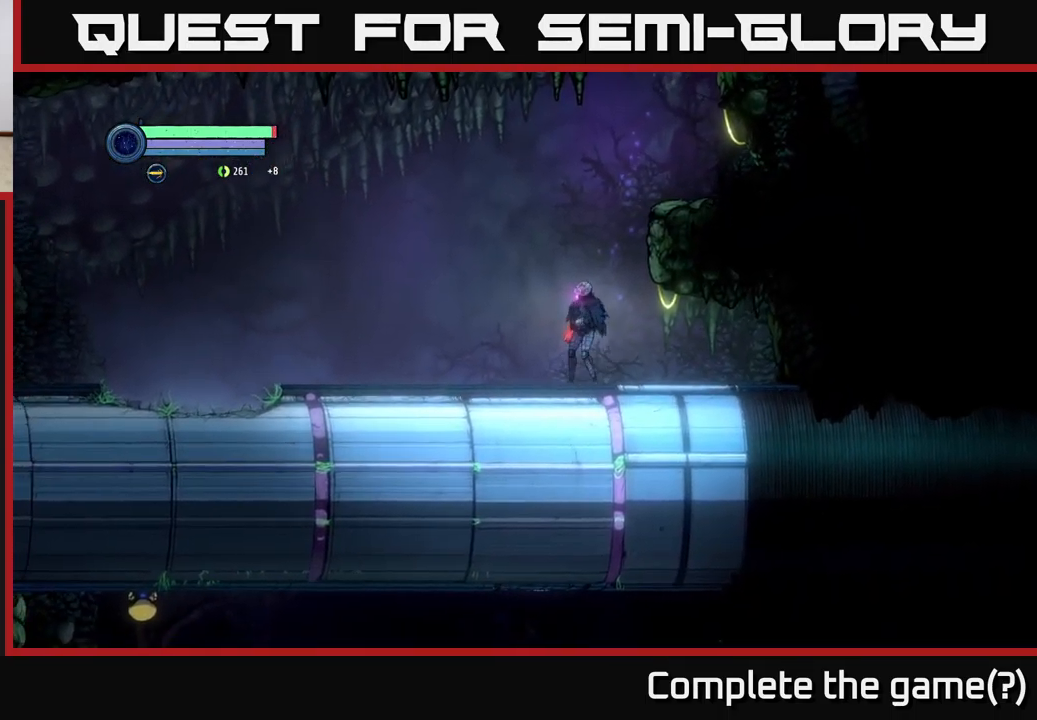
{"buttons": [], "left_stick": "center", "right_stick": "center", "events": []}
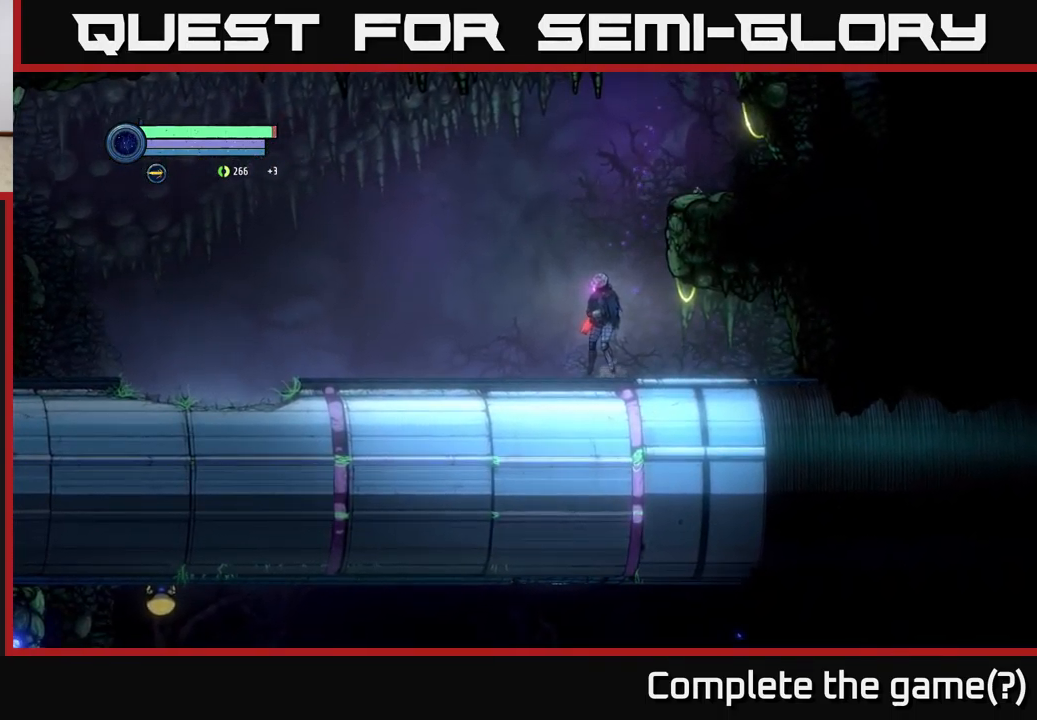
{"buttons": [], "left_stick": "right", "right_stick": "center", "events": [[67, "left_stick", "right"]]}
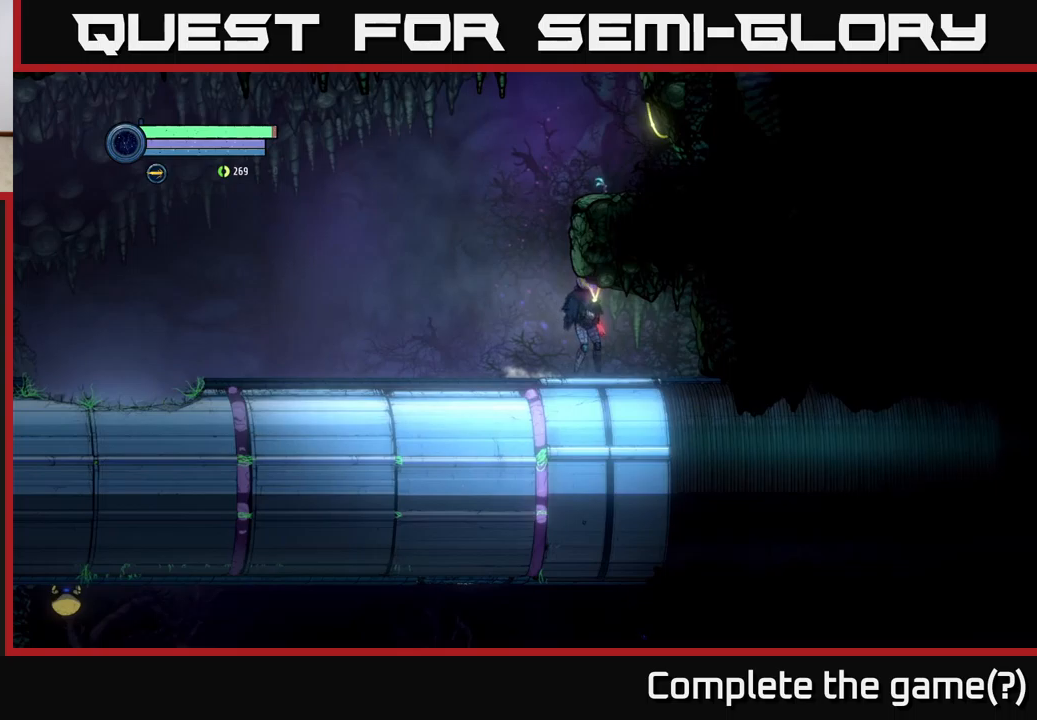
{"buttons": [], "left_stick": "center", "right_stick": "center", "events": [[33, "left_stick", "left"], [250, "A", "down"], [267, "left_stick", "center"], [417, "A", "up"]]}
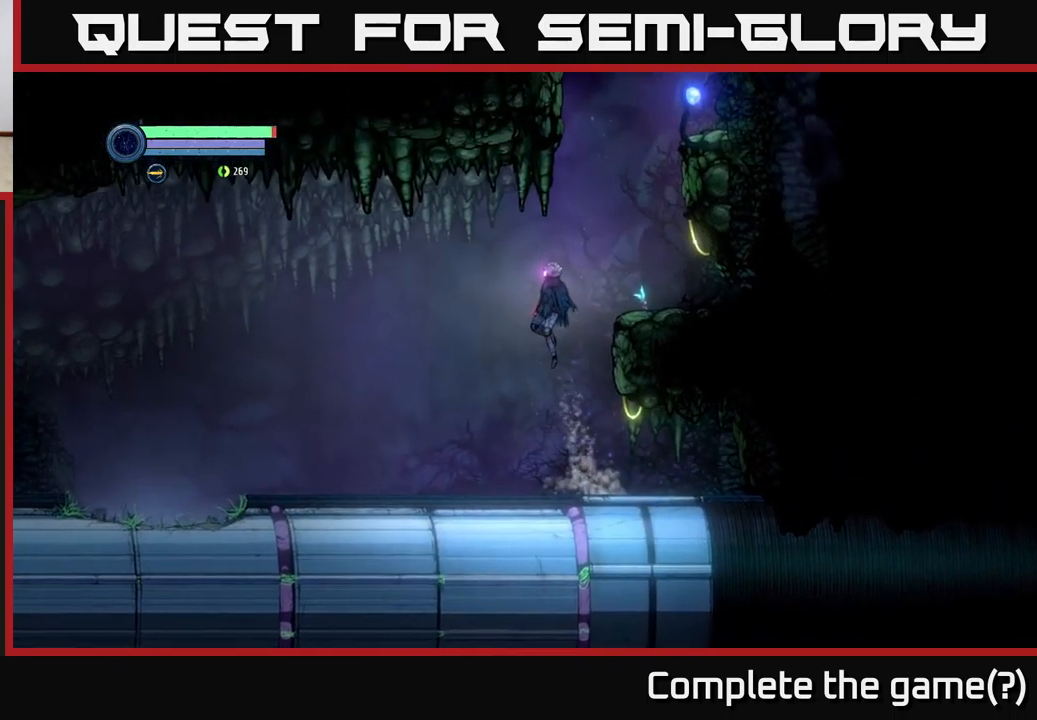
{"buttons": ["A"], "left_stick": "center", "right_stick": "center", "events": [[500, "A", "down"]]}
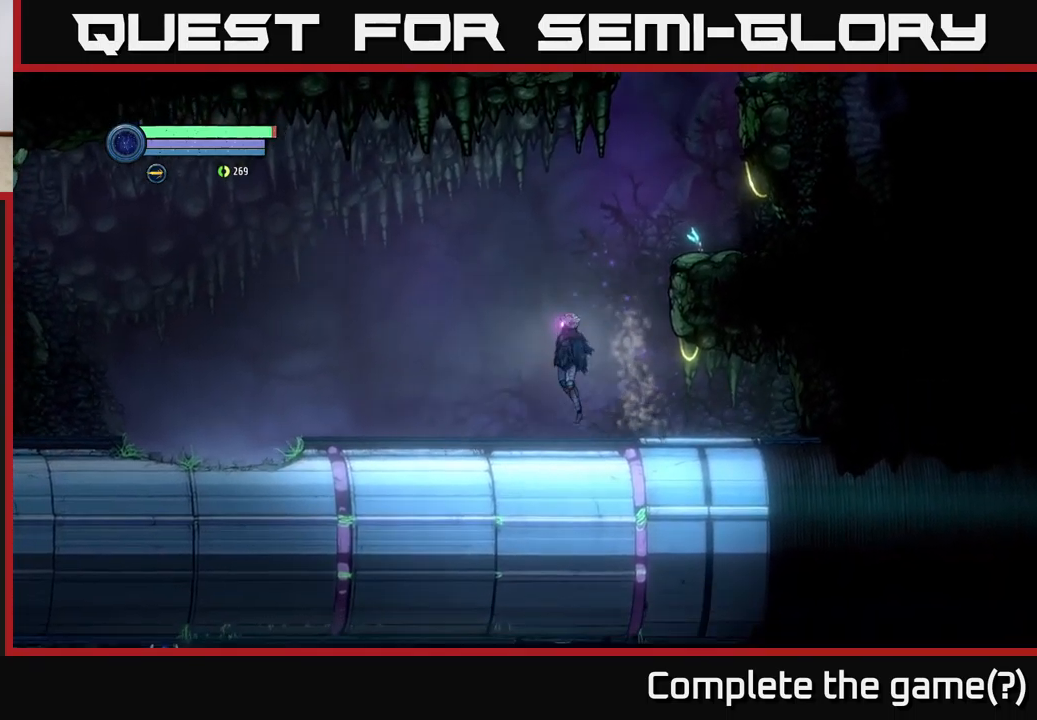
{"buttons": [], "left_stick": "center", "right_stick": "center", "events": [[83, "A", "up"]]}
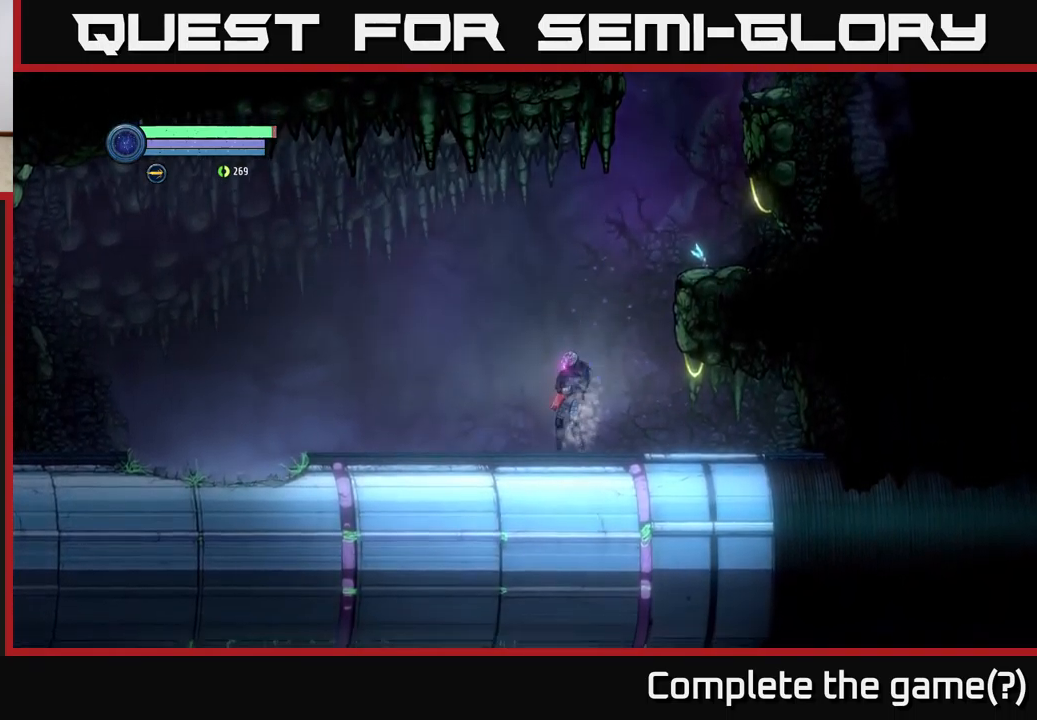
{"buttons": [], "left_stick": "left", "right_stick": "center", "events": [[117, "A", "down"], [233, "A", "up"], [283, "left_stick", "left"]]}
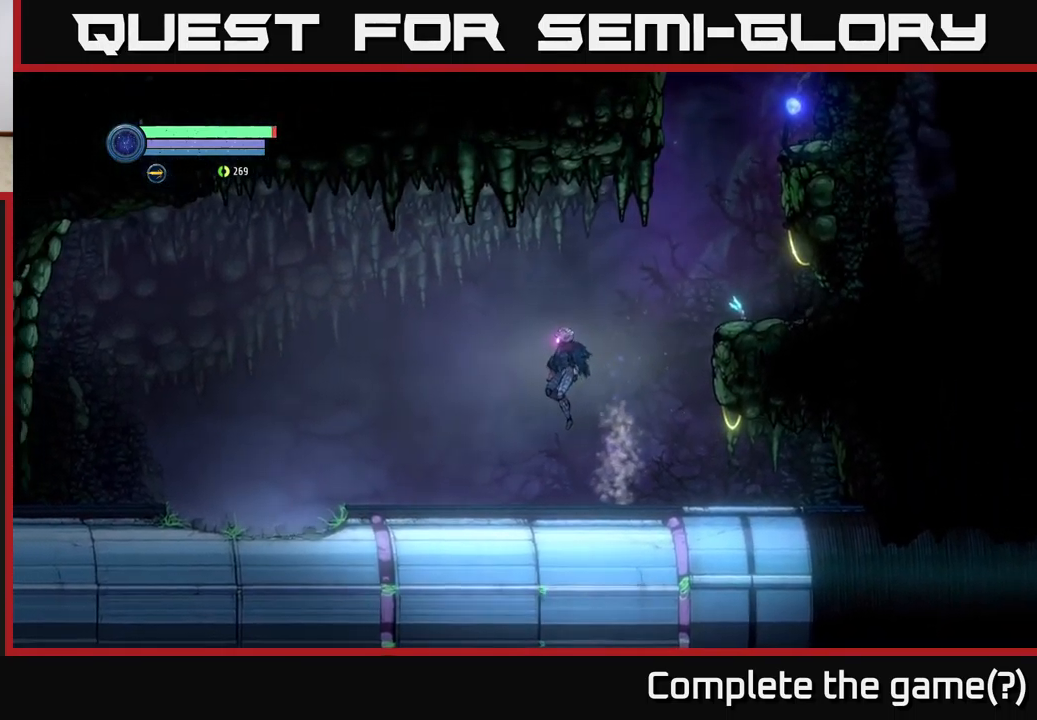
{"buttons": [], "left_stick": "left", "right_stick": "center", "events": []}
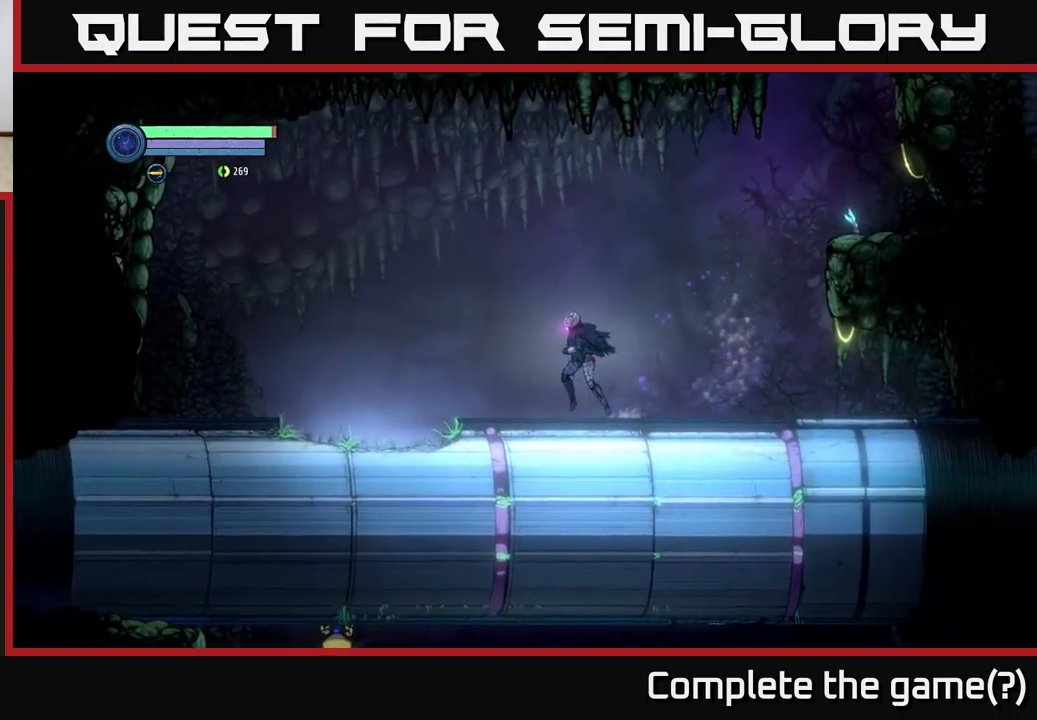
{"buttons": [], "left_stick": "left", "right_stick": "center", "events": []}
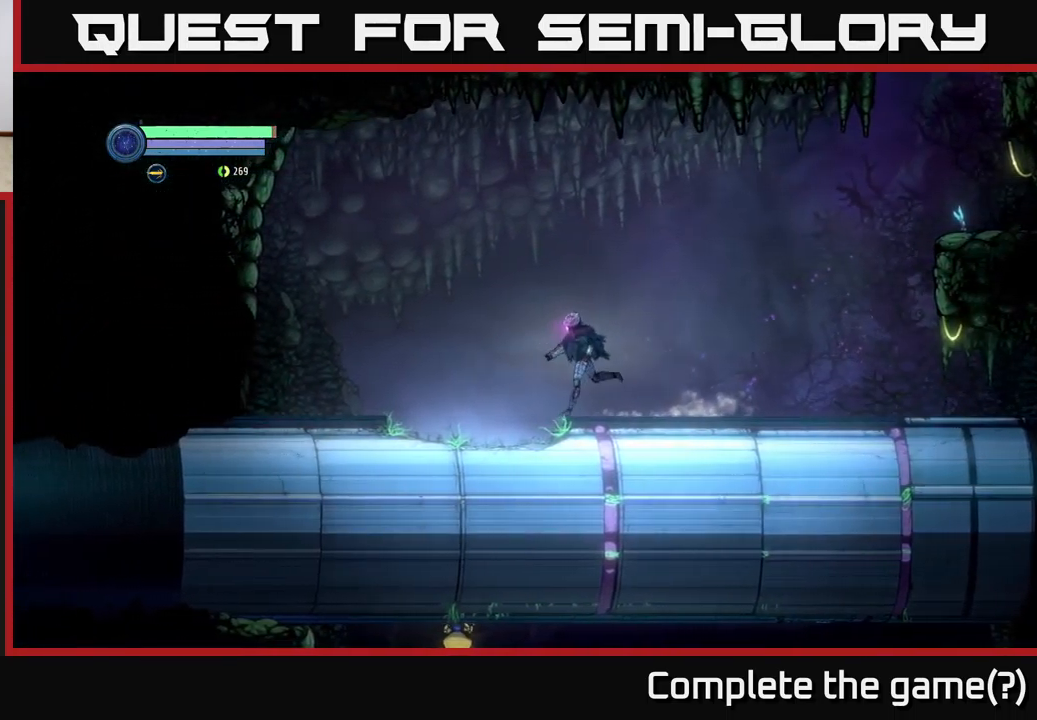
{"buttons": ["A"], "left_stick": "left", "right_stick": "center", "events": [[117, "A", "down"]]}
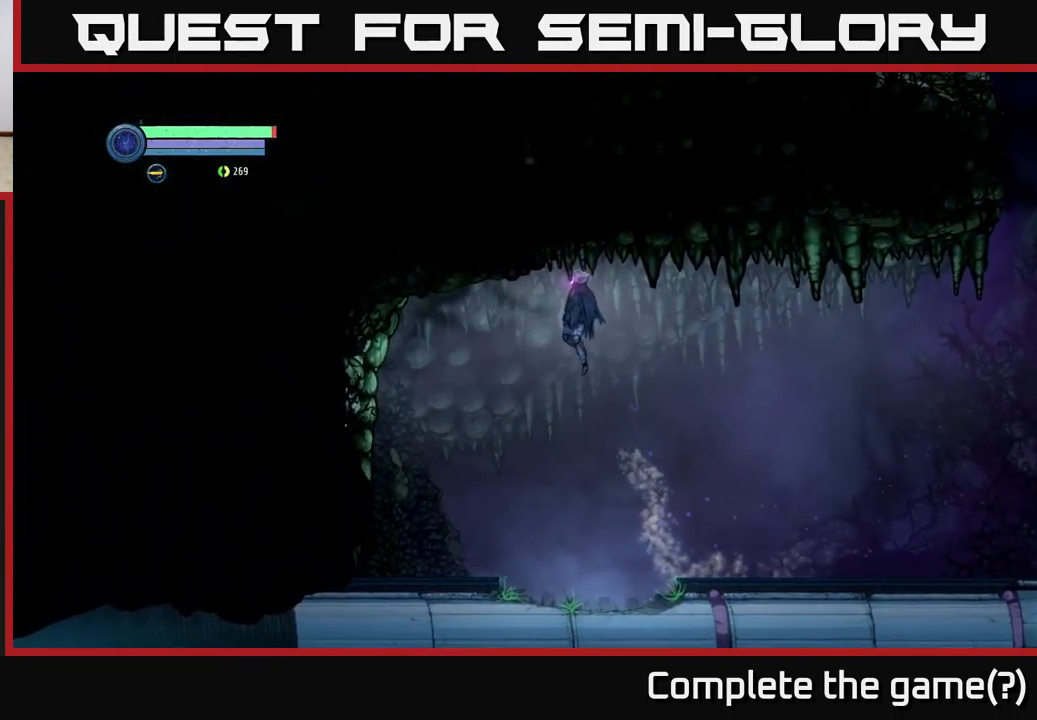
{"buttons": [], "left_stick": "left", "right_stick": "center", "events": [[400, "A", "up"]]}
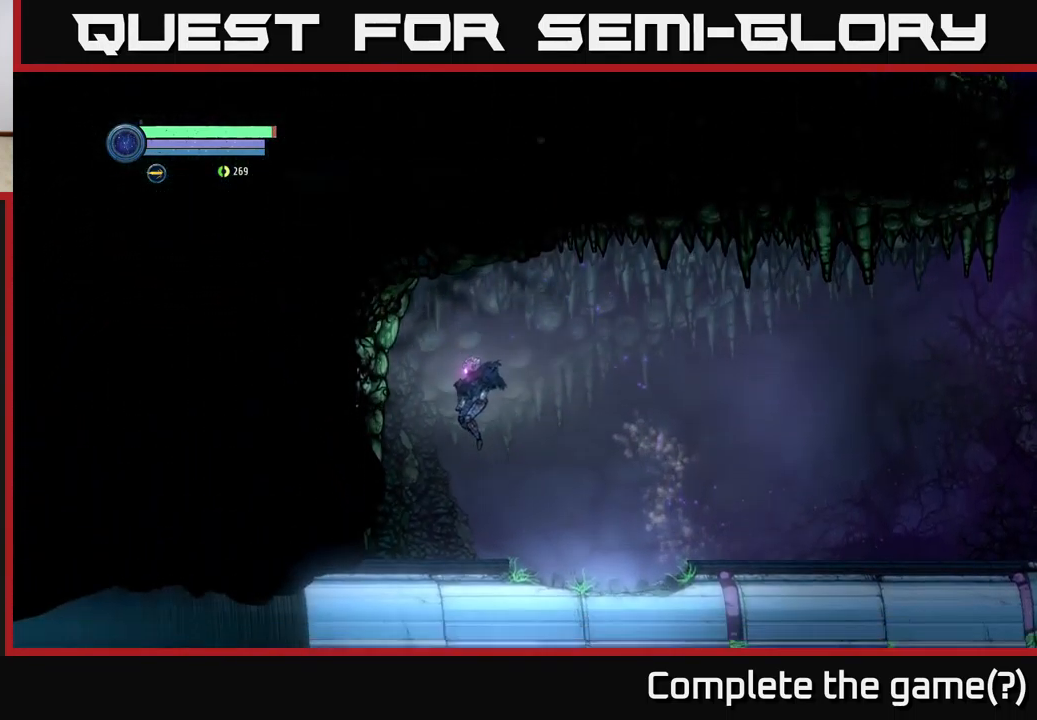
{"buttons": [], "left_stick": "down-right", "right_stick": "center", "events": [[433, "left_stick", "down-right"]]}
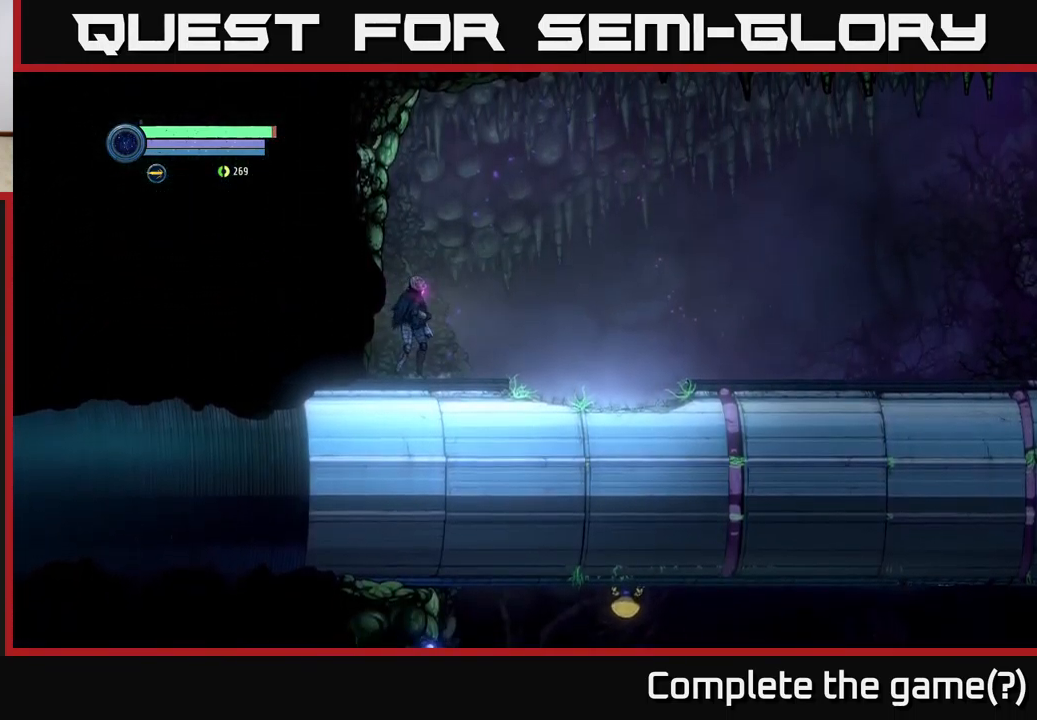
{"buttons": [], "left_stick": "right", "right_stick": "center", "events": [[133, "left_stick", "right"], [150, "A", "down"], [367, "A", "up"]]}
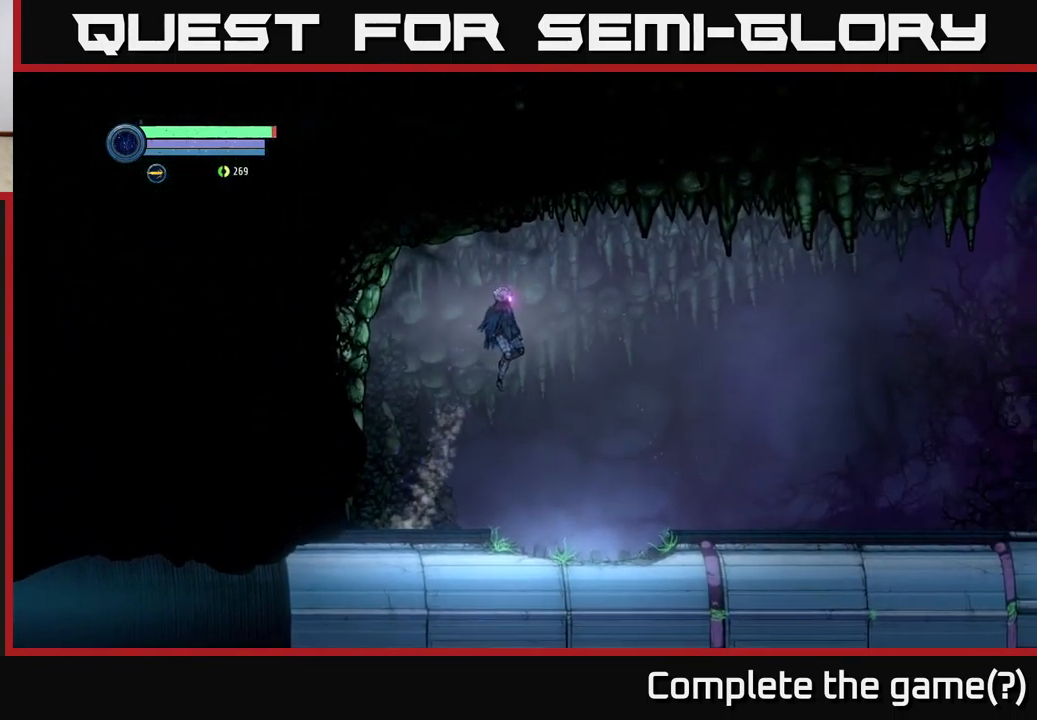
{"buttons": [], "left_stick": "center", "right_stick": "center", "events": [[167, "left_stick", "center"]]}
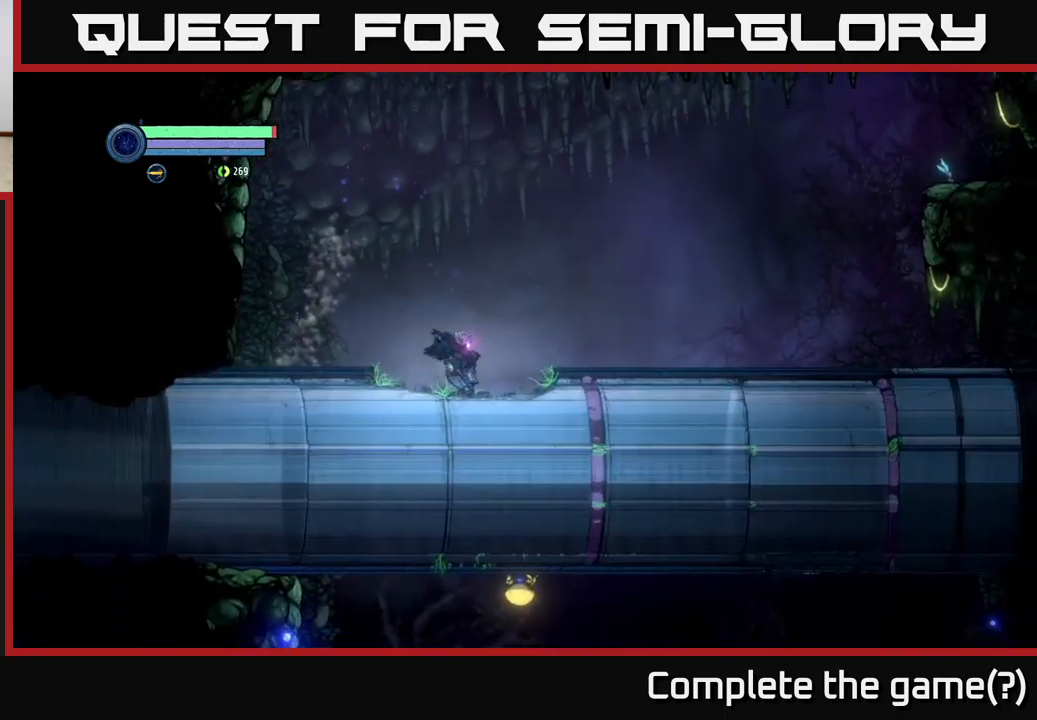
{"buttons": [], "left_stick": "right", "right_stick": "center", "events": [[467, "left_stick", "right"]]}
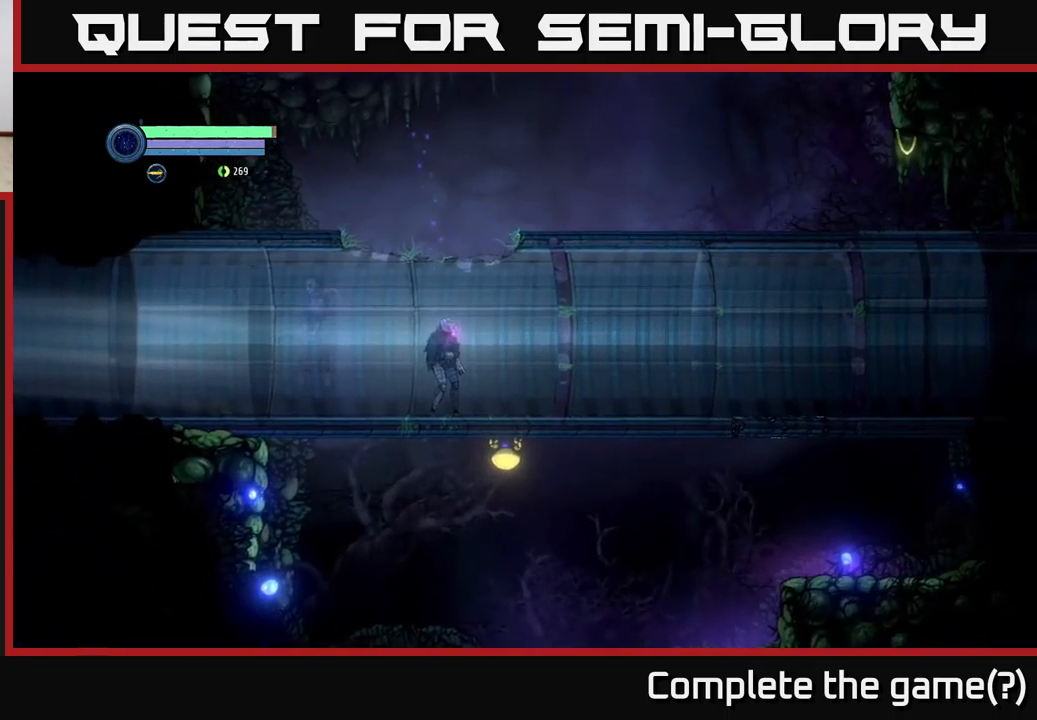
{"buttons": [], "left_stick": "left", "right_stick": "center", "events": [[217, "left_stick", "center"], [350, "left_stick", "left"]]}
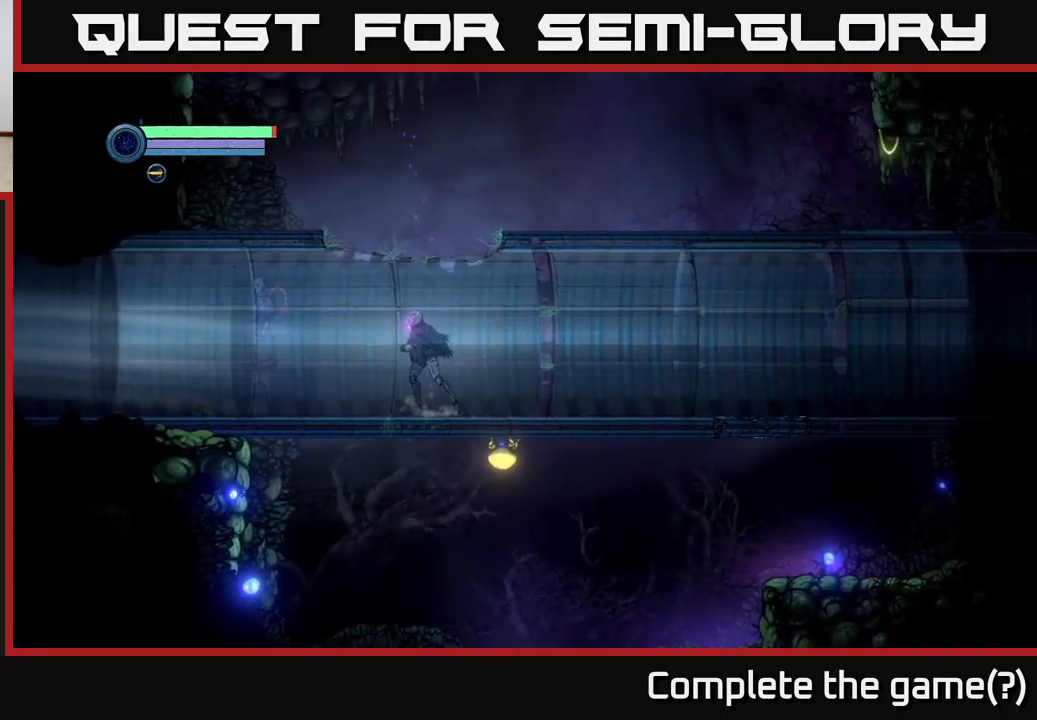
{"buttons": ["L2"], "left_stick": "left", "right_stick": "center", "events": [[400, "L2", "down"]]}
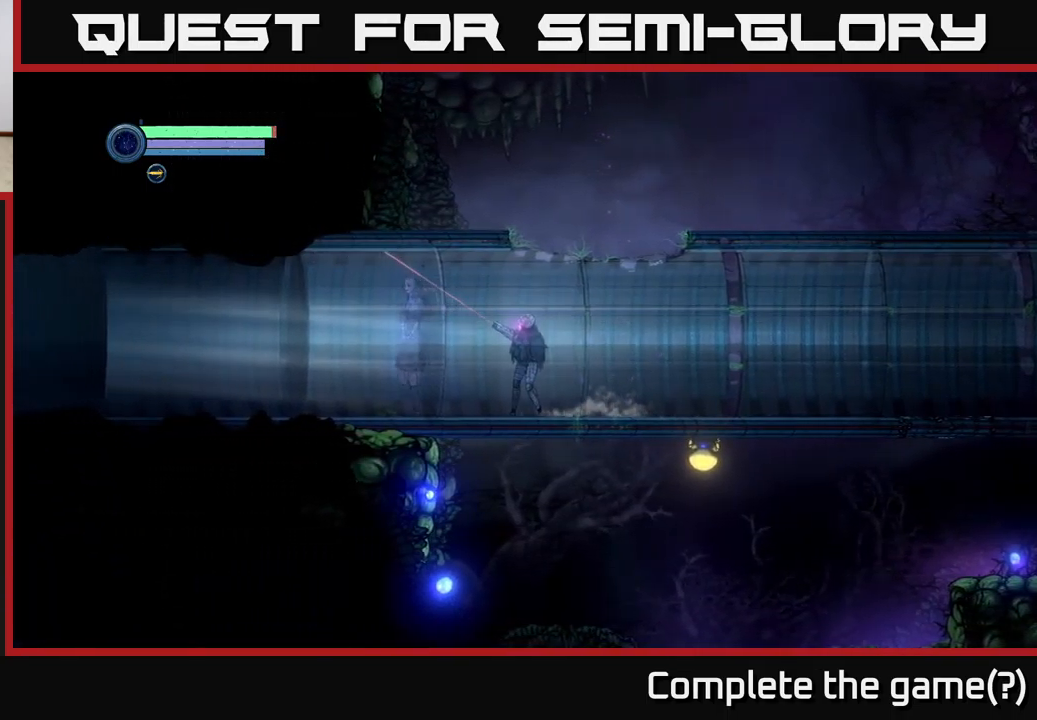
{"buttons": ["L2"], "left_stick": "left", "right_stick": "center", "events": []}
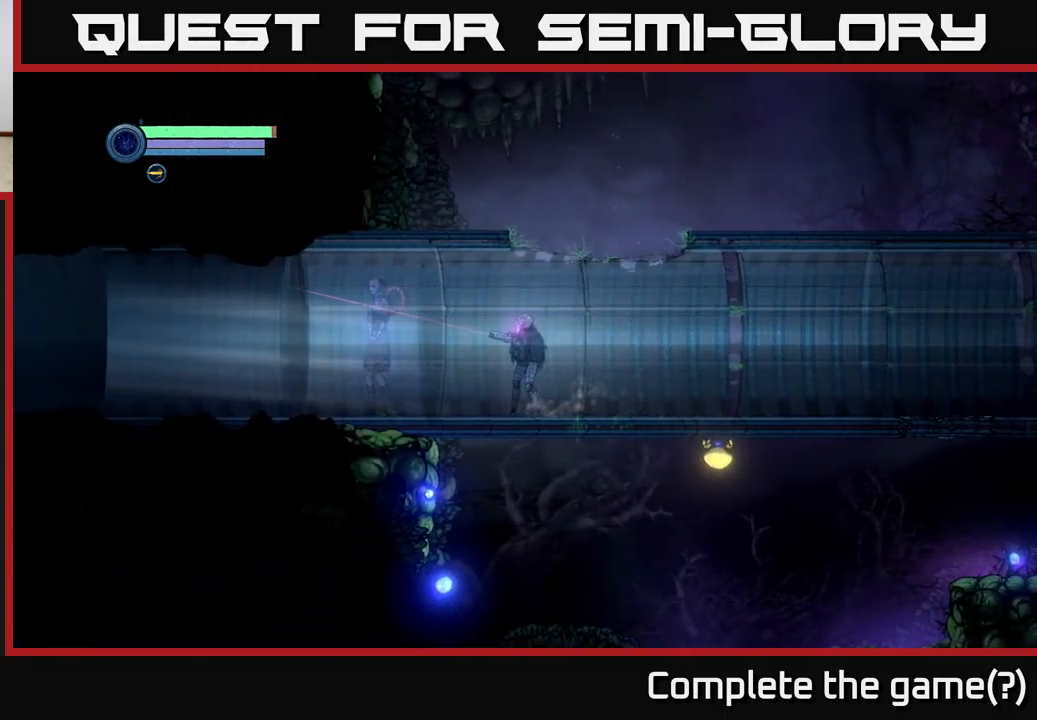
{"buttons": ["L2"], "left_stick": "left", "right_stick": "center", "events": []}
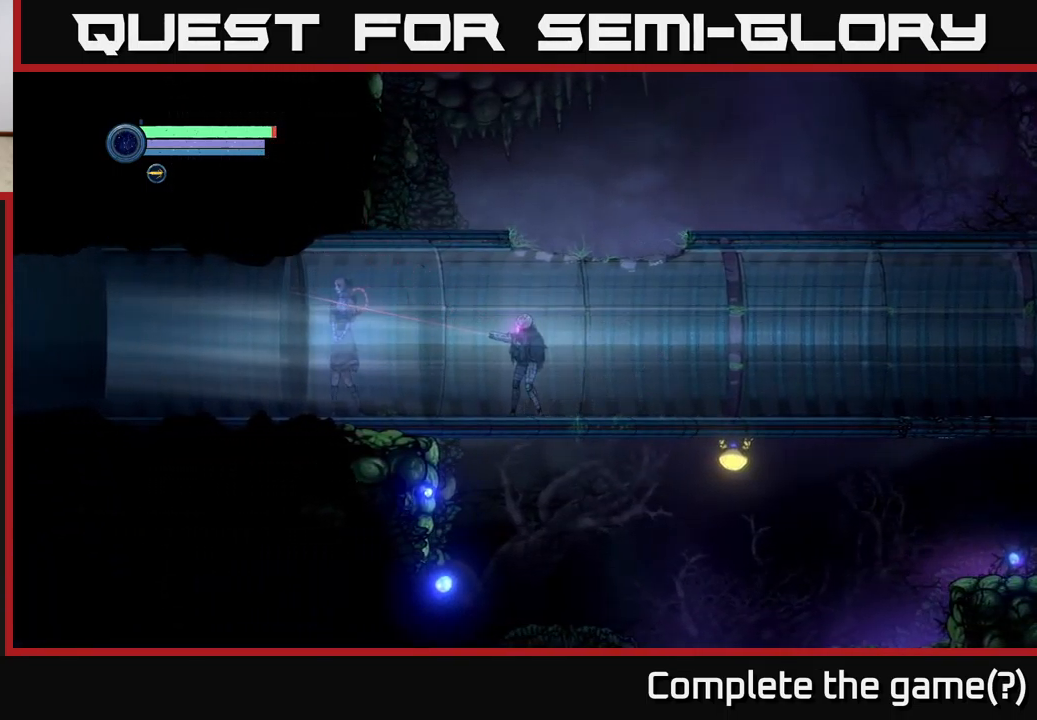
{"buttons": ["L2"], "left_stick": "left", "right_stick": "center", "events": []}
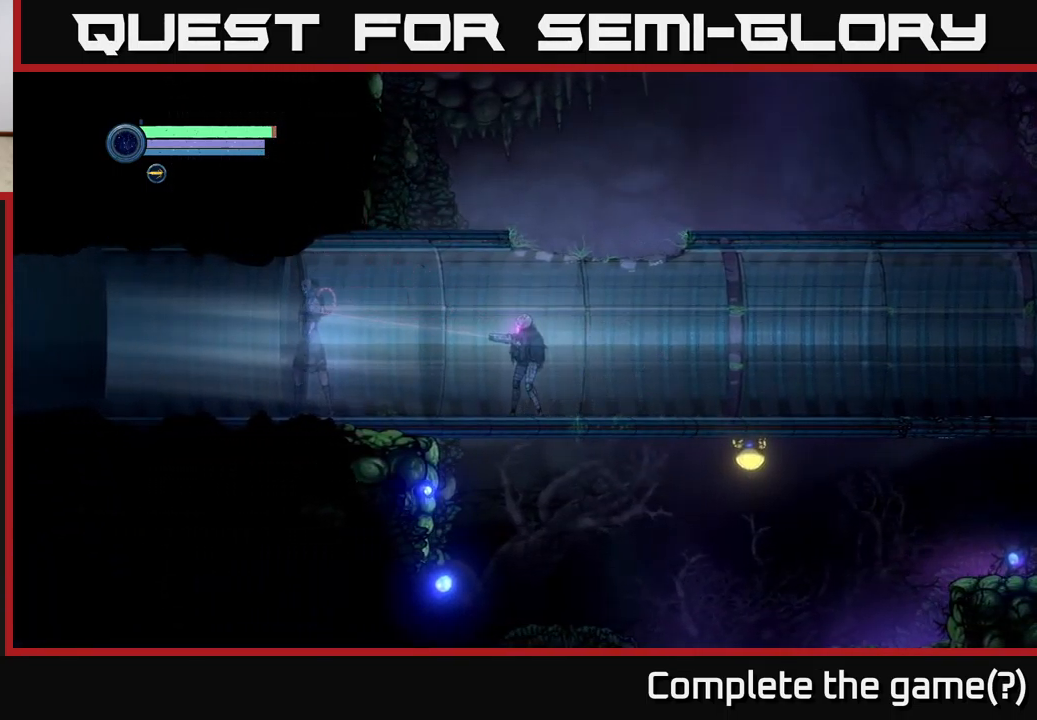
{"buttons": [], "left_stick": "left", "right_stick": "center", "events": [[284, "L2", "up"]]}